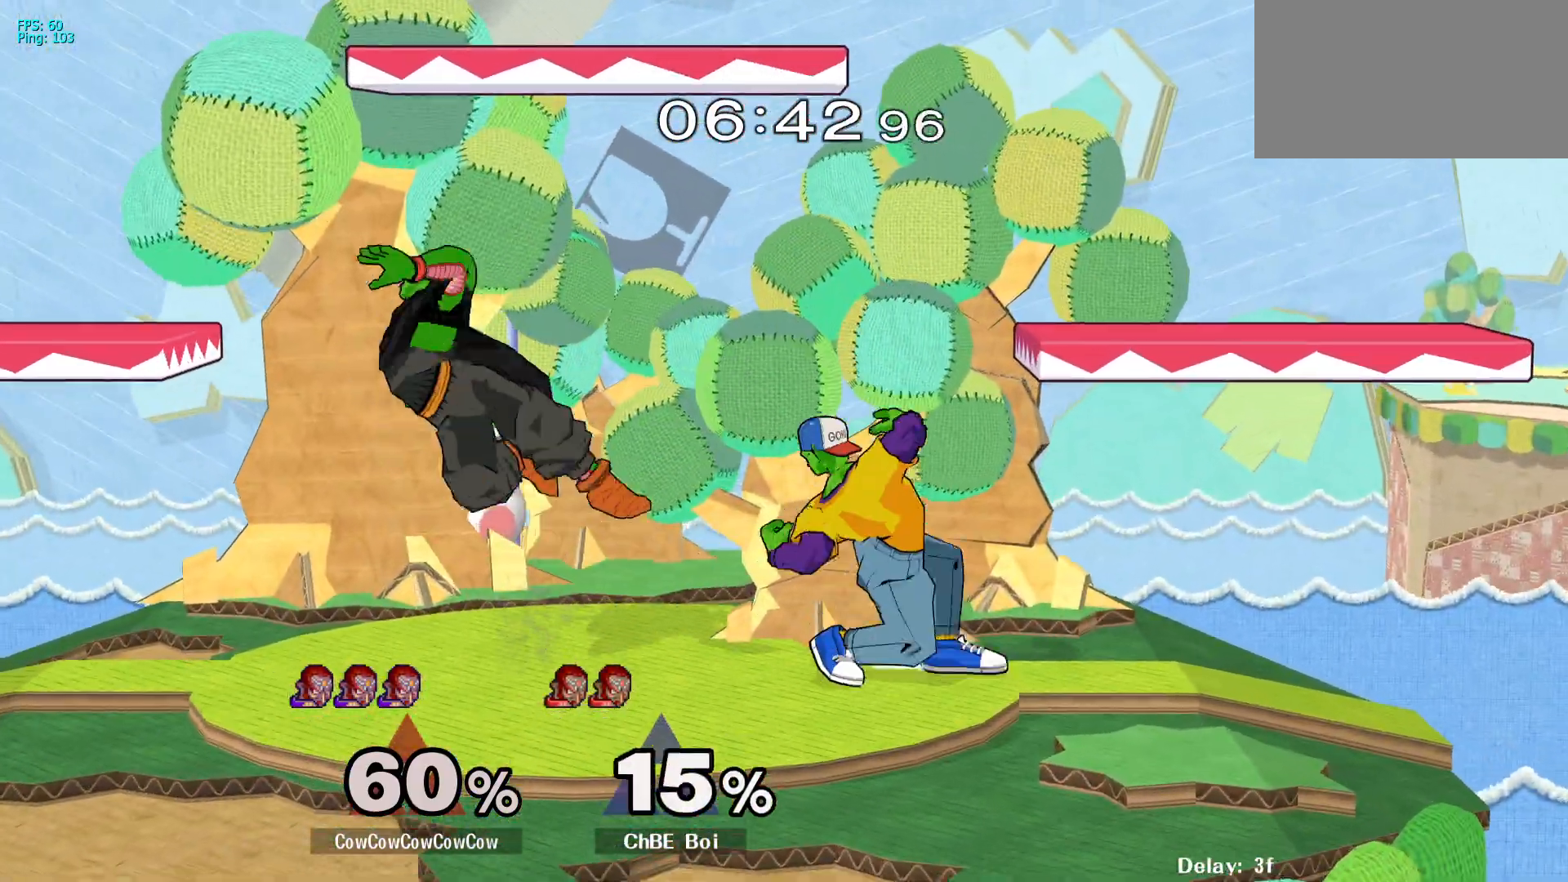
Gameplay with a controller (arcade stick); each line is a JSON object with the inputs held at the frame after it. "events" lists button and stick changes between this image and that frame as [ms after this image, input, new state], when the widget could be followed in between. Not read: L3 R3.
{"buttons": ["Y", "DPAD_LEFT"], "events": [[83, "DPAD_RIGHT", "up"], [100, "DPAD_LEFT", "down"], [217, "DPAD_LEFT", "up"], [383, "DPAD_LEFT", "down"], [467, "Y", "down"]]}
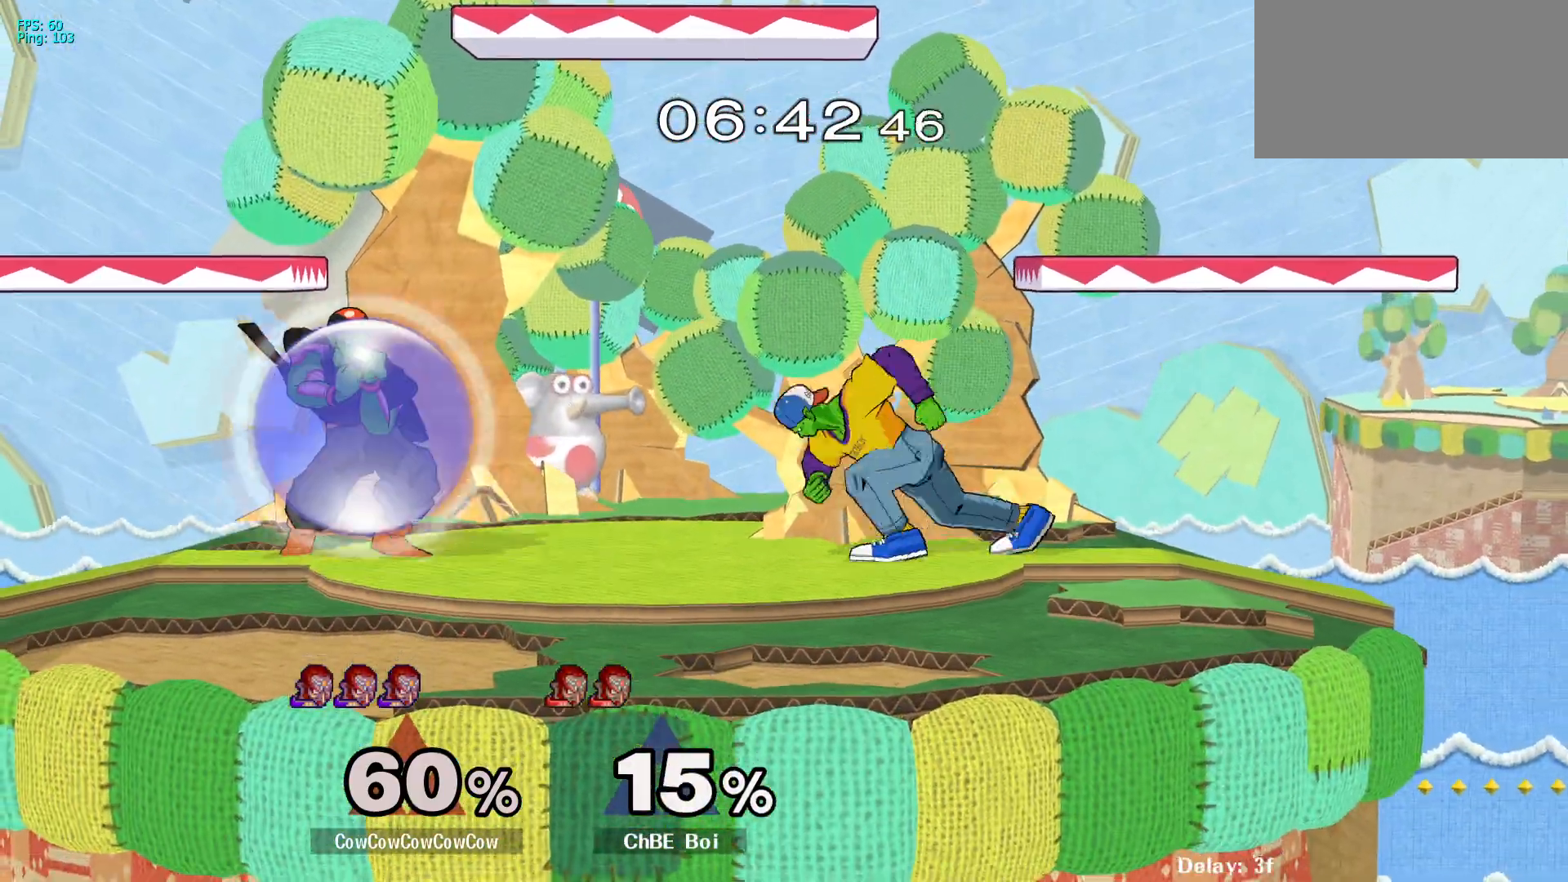
{"buttons": ["DPAD_LEFT"], "events": [[50, "Y", "up"], [67, "DPAD_LEFT", "up"], [100, "A", "down"], [167, "DPAD_LEFT", "down"], [200, "A", "up"]]}
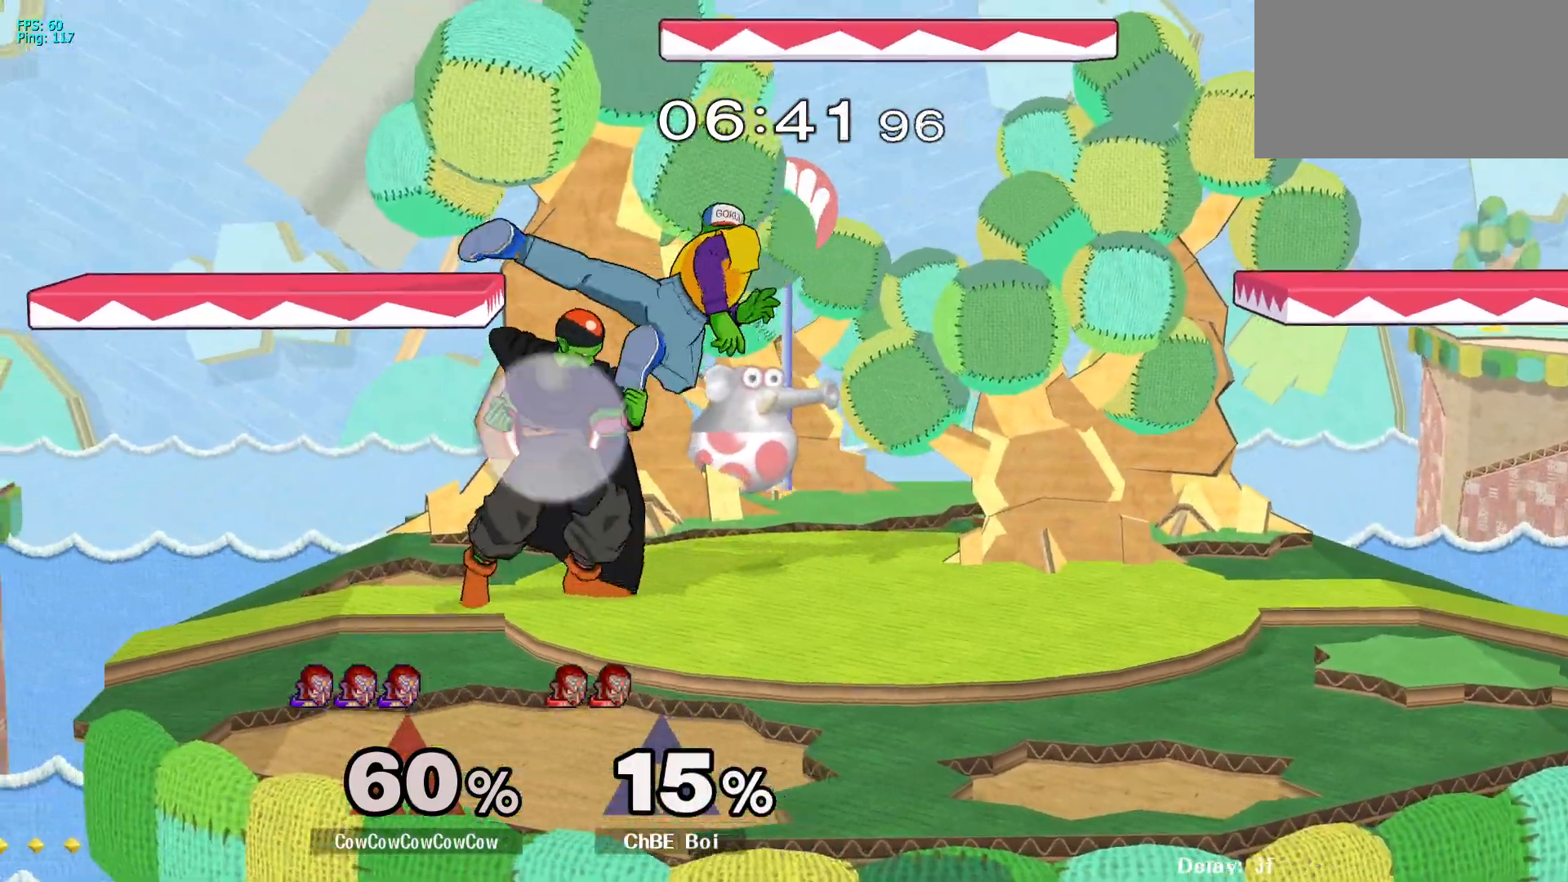
{"buttons": [], "events": [[50, "DPAD_DOWN", "down"], [100, "DPAD_DOWN", "up"], [167, "DPAD_LEFT", "up"], [250, "A", "down"], [333, "A", "up"]]}
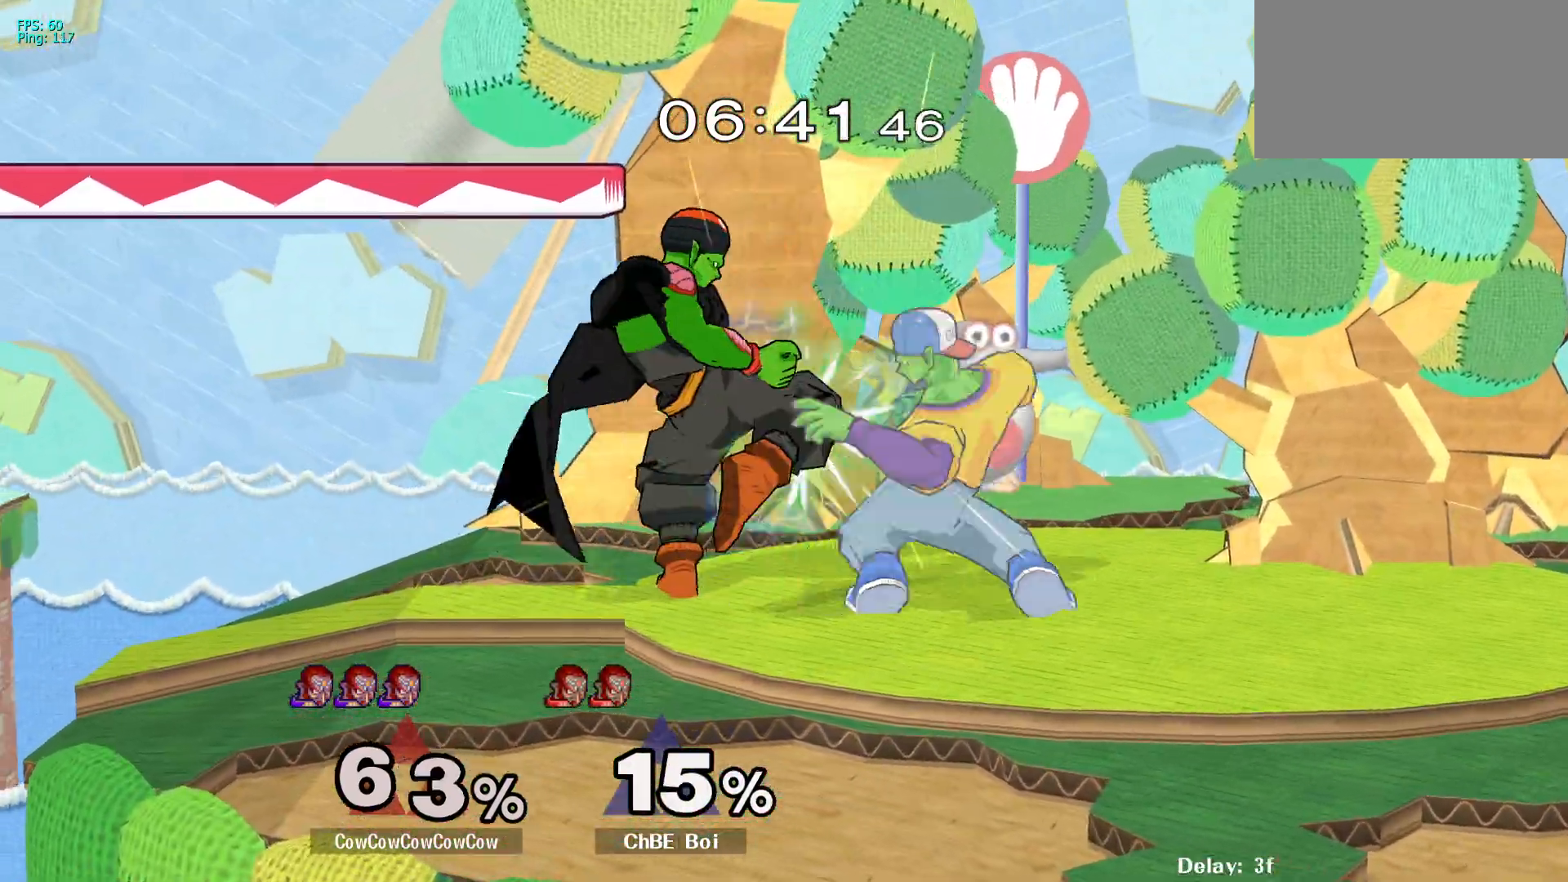
{"buttons": ["DPAD_LEFT"], "events": [[333, "DPAD_LEFT", "down"]]}
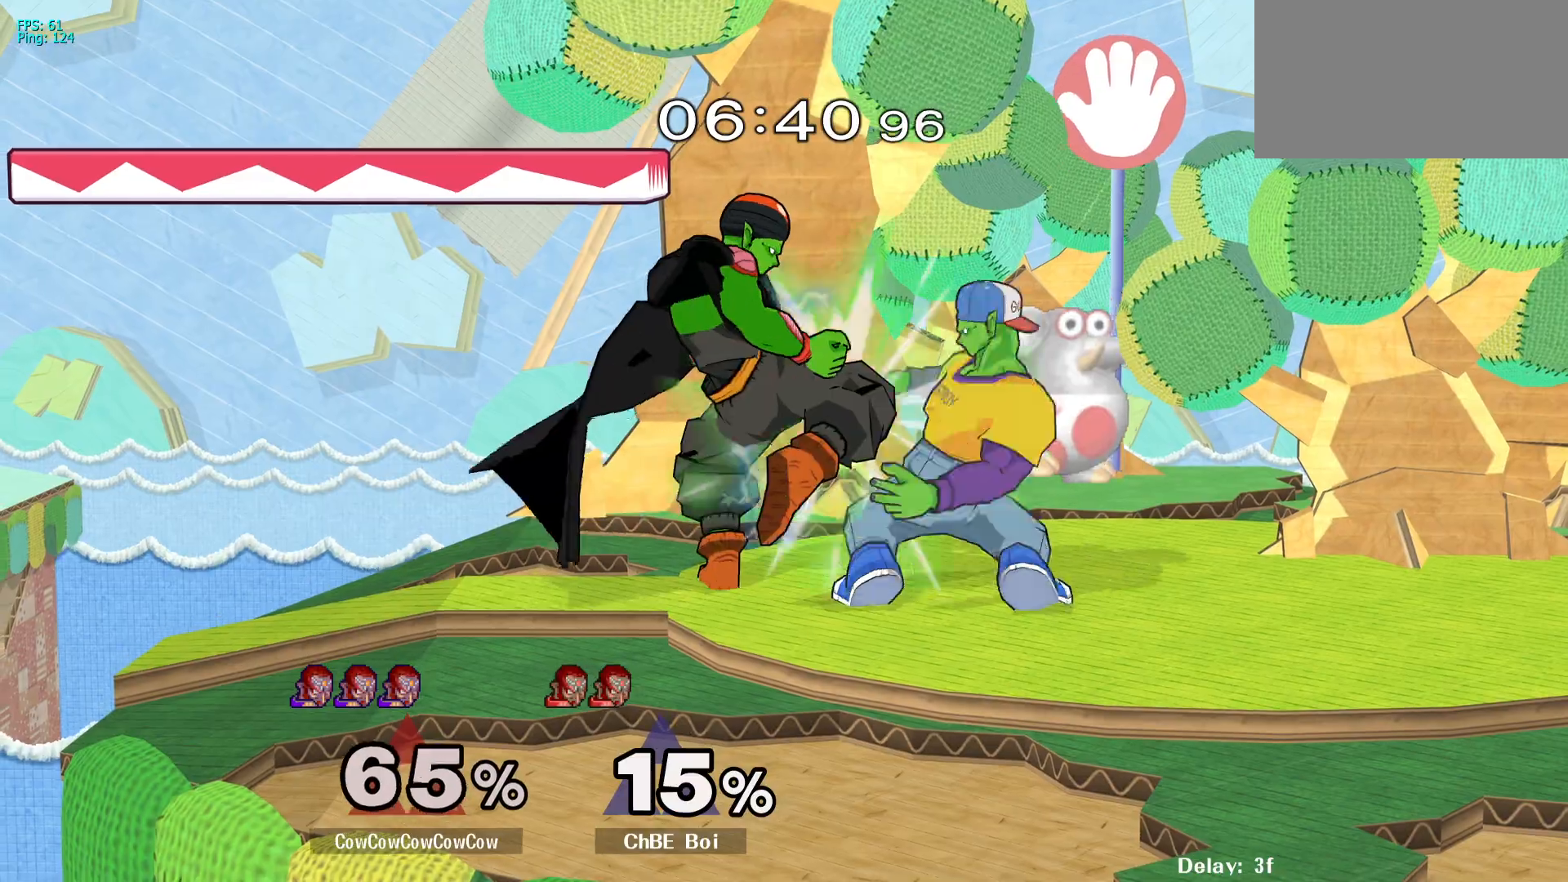
{"buttons": ["DPAD_LEFT", "C_LEFT"], "events": [[217, "C_LEFT", "down"]]}
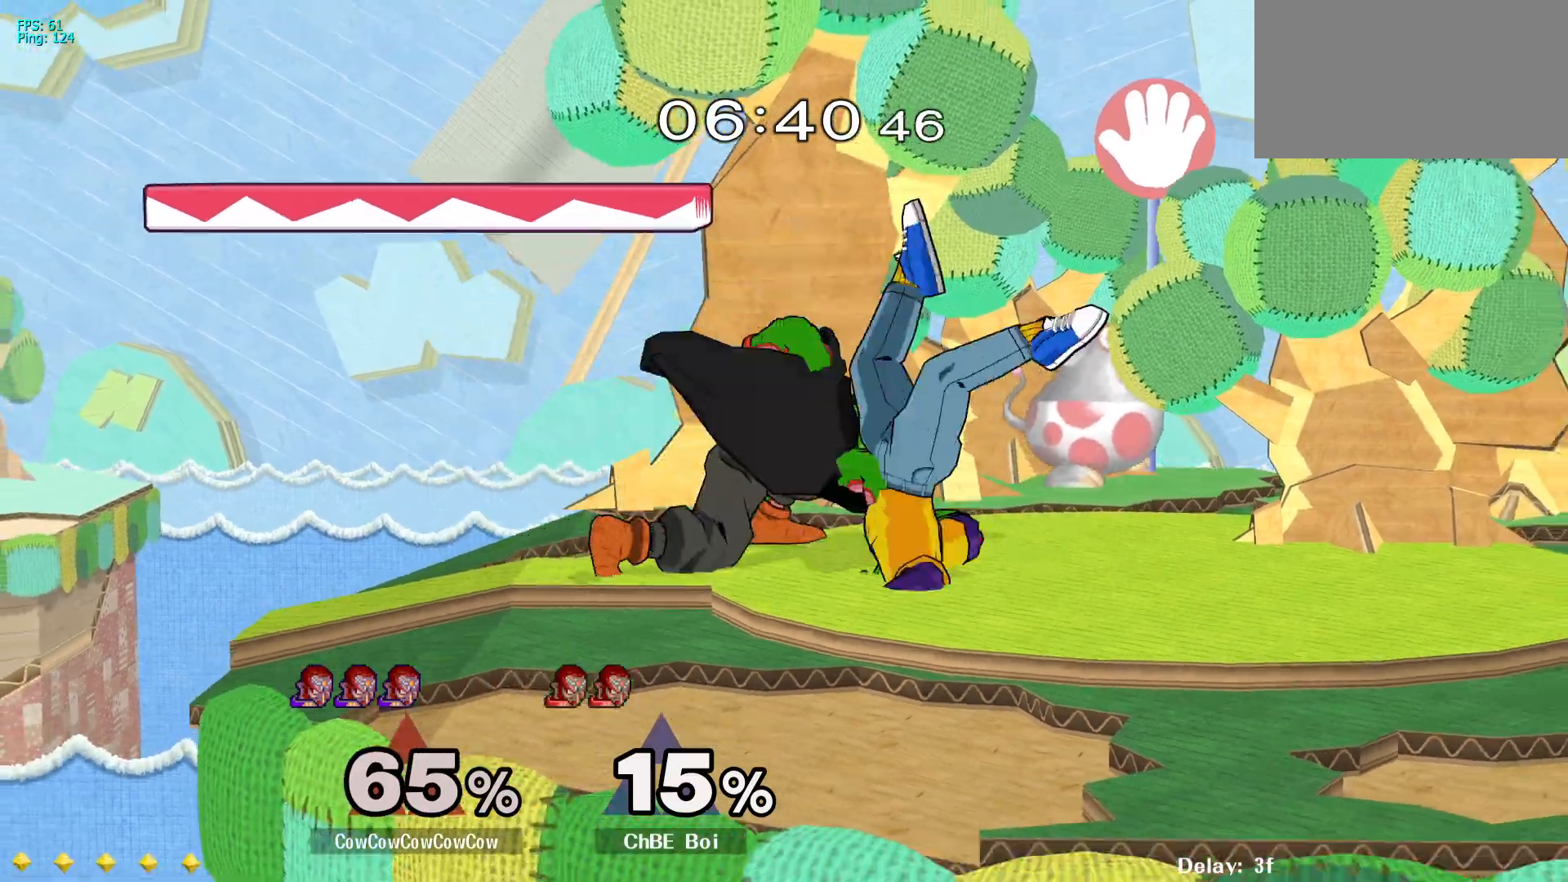
{"buttons": ["DPAD_LEFT"], "events": [[317, "C_LEFT", "up"]]}